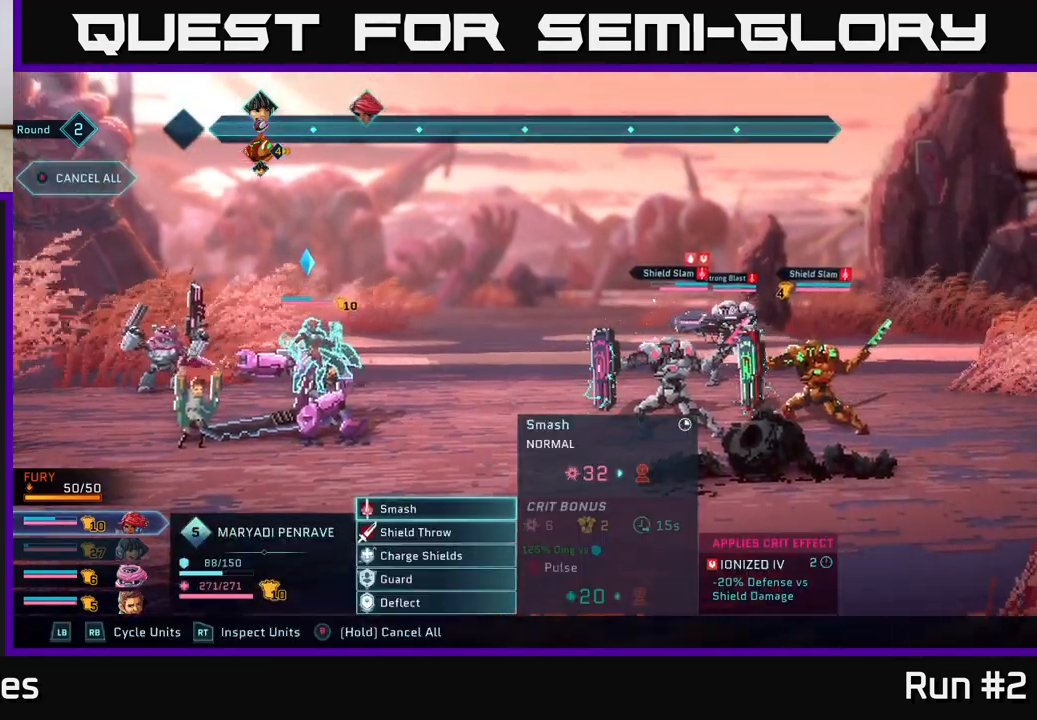
Gameplay with a controller (Xbox layout); each line is a JSON object with the inputs held at the frame after it. "events" lists button and stick changes between this image and that frame as [ms after this image, input, new state], when the widget could be followed in between.
{"buttons": [], "left_stick": "center", "right_stick": "center", "events": [[167, "left_stick", "down"], [367, "left_stick", "center"]]}
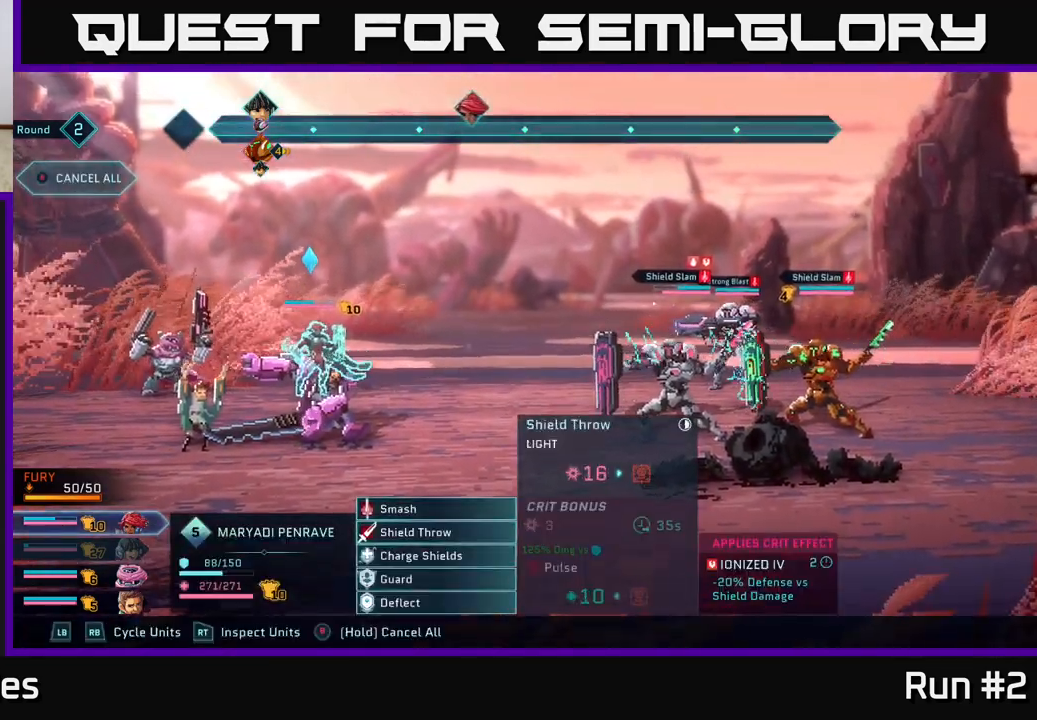
{"buttons": [], "left_stick": "center", "right_stick": "center", "events": [[350, "R1", "down"], [500, "R1", "up"]]}
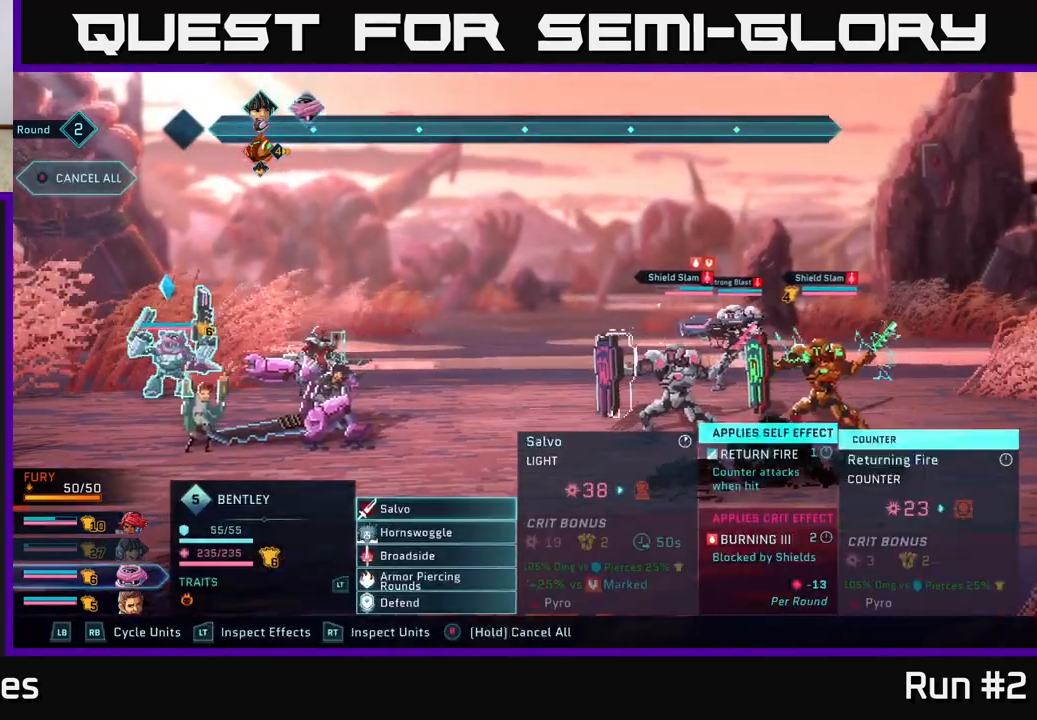
{"buttons": ["L1"], "left_stick": "center", "right_stick": "center", "events": [[483, "L1", "down"]]}
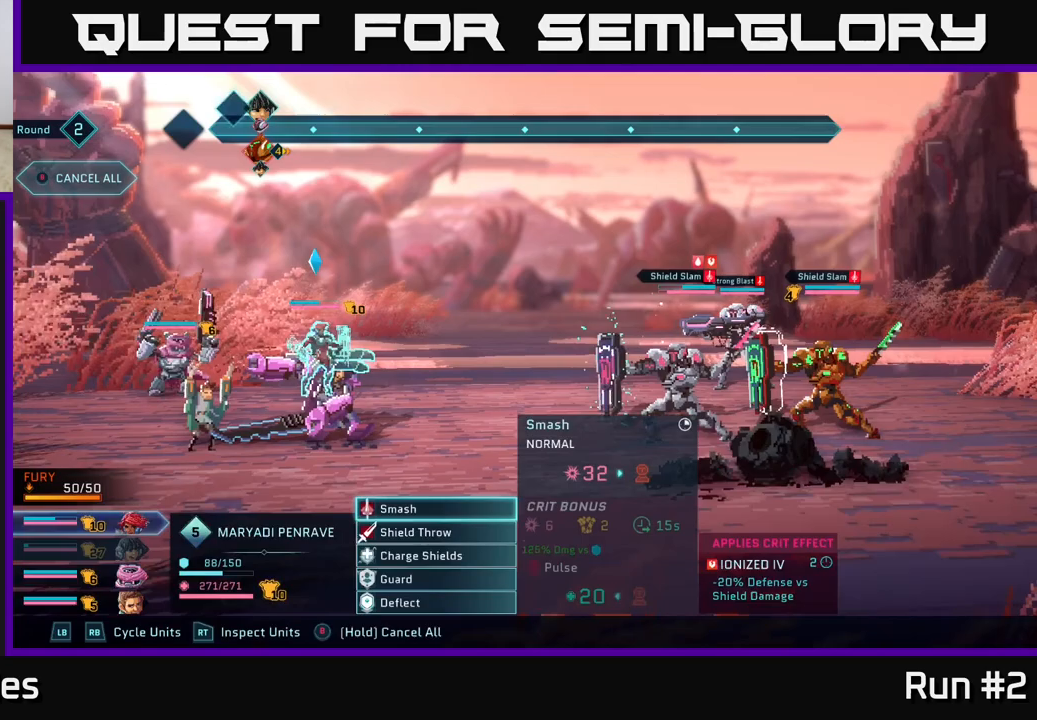
{"buttons": [], "left_stick": "down", "right_stick": "center", "events": [[67, "L1", "up"], [500, "left_stick", "down"]]}
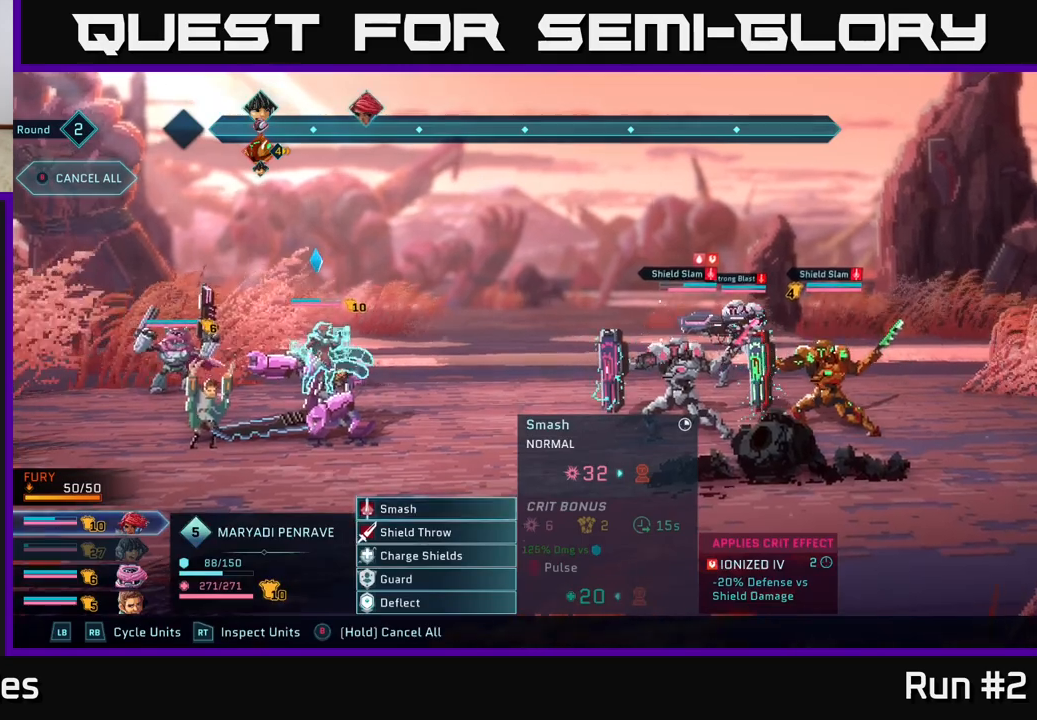
{"buttons": [], "left_stick": "up", "right_stick": "center", "events": [[183, "left_stick", "center"], [400, "left_stick", "up"]]}
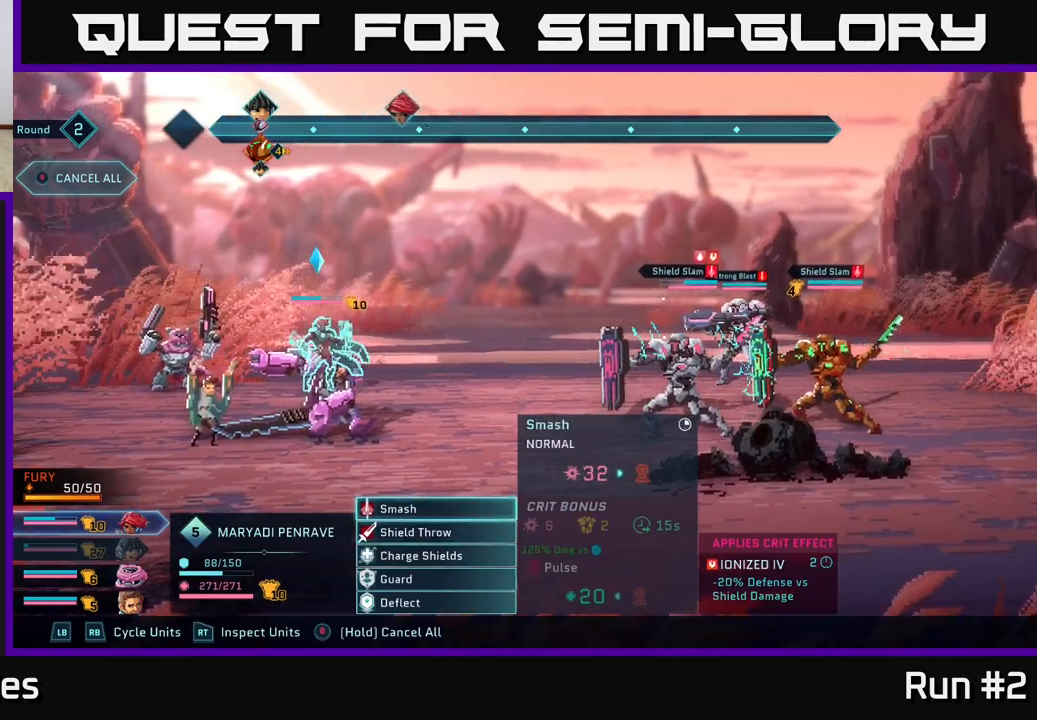
{"buttons": [], "left_stick": "center", "right_stick": "center", "events": [[83, "left_stick", "center"], [267, "A", "down"], [400, "A", "up"]]}
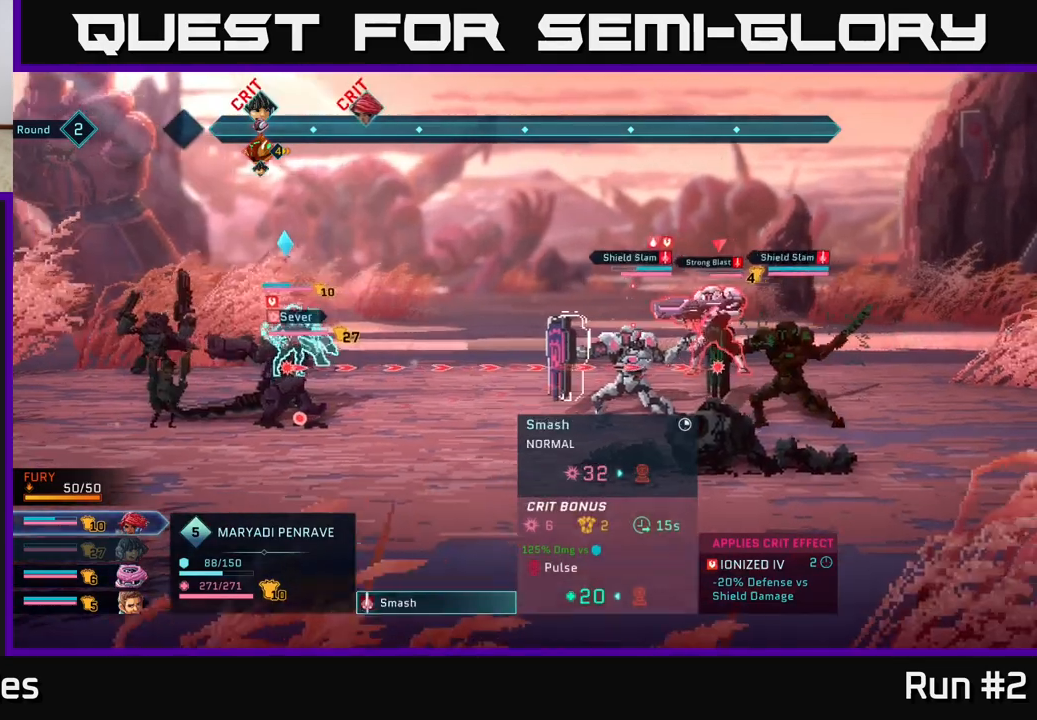
{"buttons": [], "left_stick": "center", "right_stick": "center", "events": []}
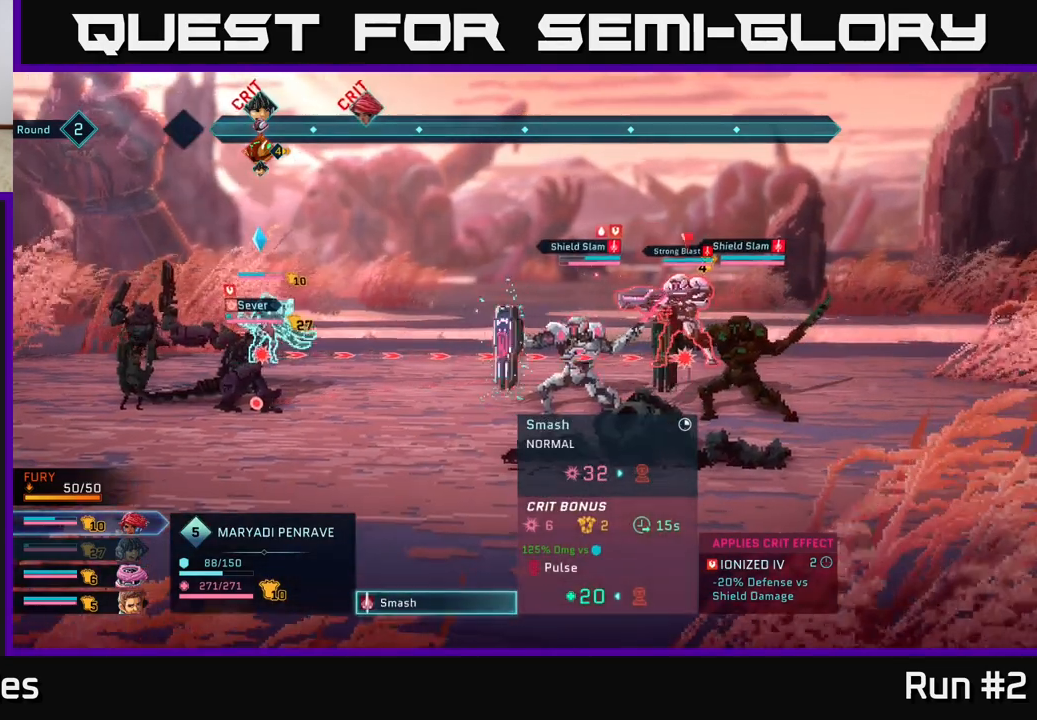
{"buttons": [], "left_stick": "right", "right_stick": "center", "events": [[17, "left_stick", "down"], [217, "left_stick", "center"], [500, "left_stick", "right"]]}
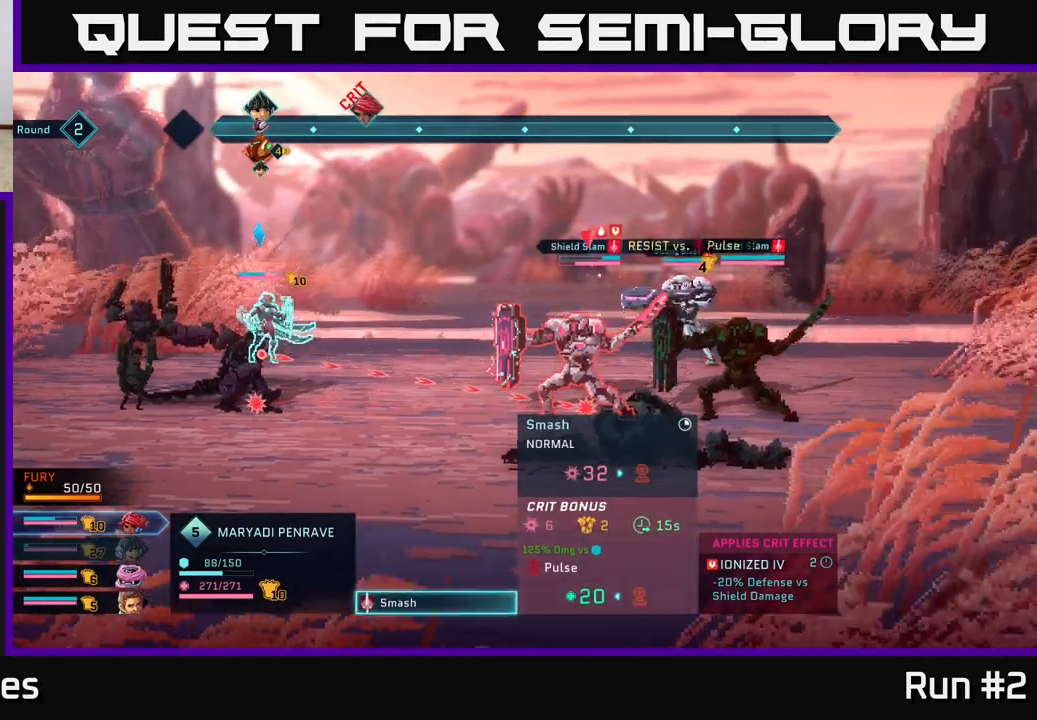
{"buttons": [], "left_stick": "up", "right_stick": "center", "events": [[217, "left_stick", "center"], [317, "left_stick", "up"]]}
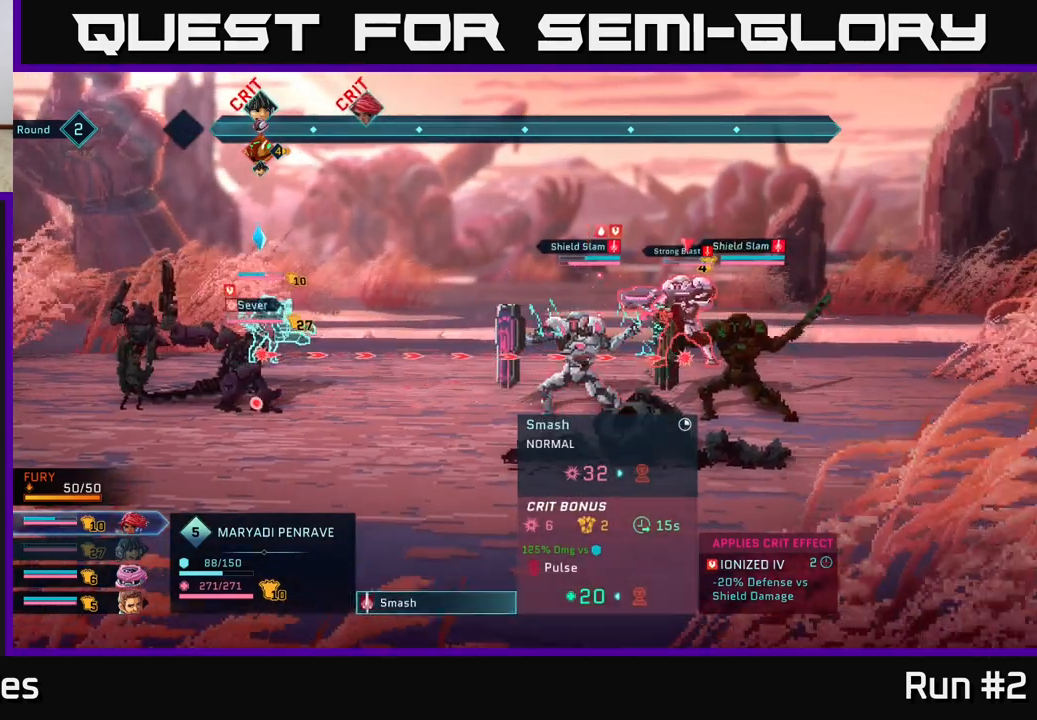
{"buttons": [], "left_stick": "center", "right_stick": "center", "events": [[33, "left_stick", "center"]]}
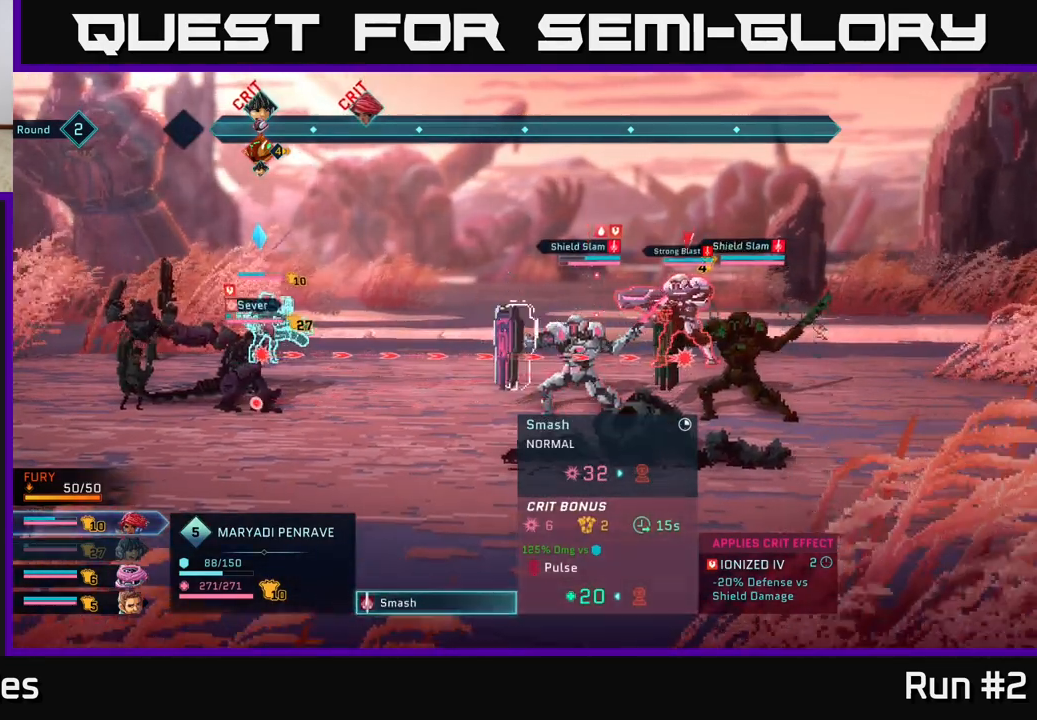
{"buttons": ["A"], "left_stick": "center", "right_stick": "center", "events": [[500, "A", "down"]]}
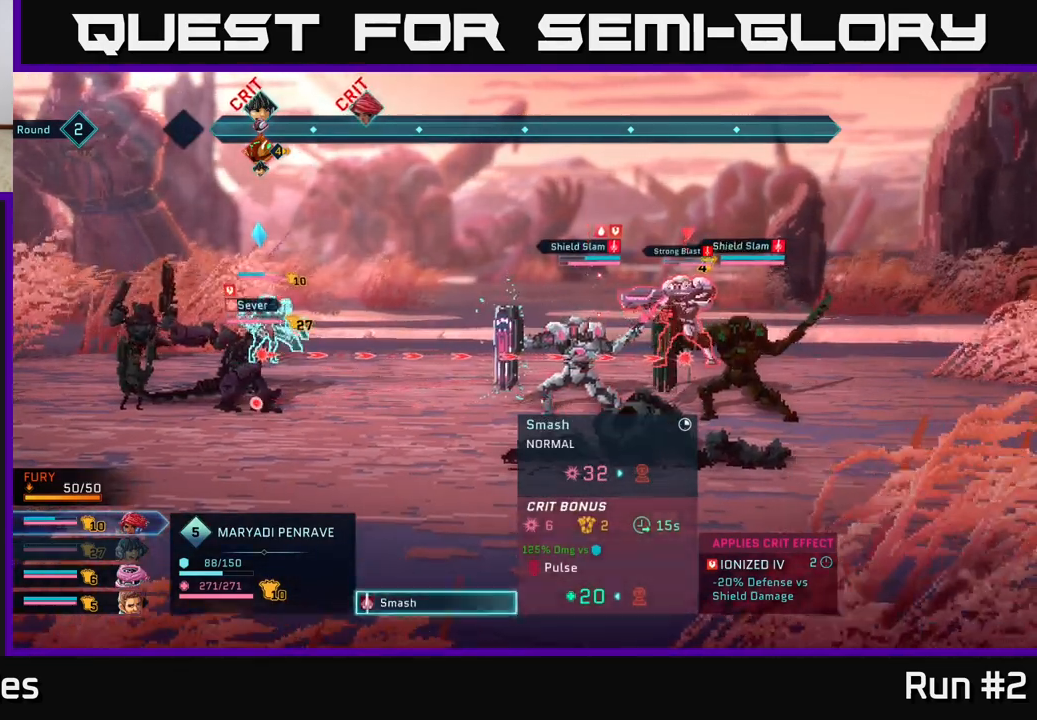
{"buttons": [], "left_stick": "center", "right_stick": "center", "events": [[133, "A", "up"]]}
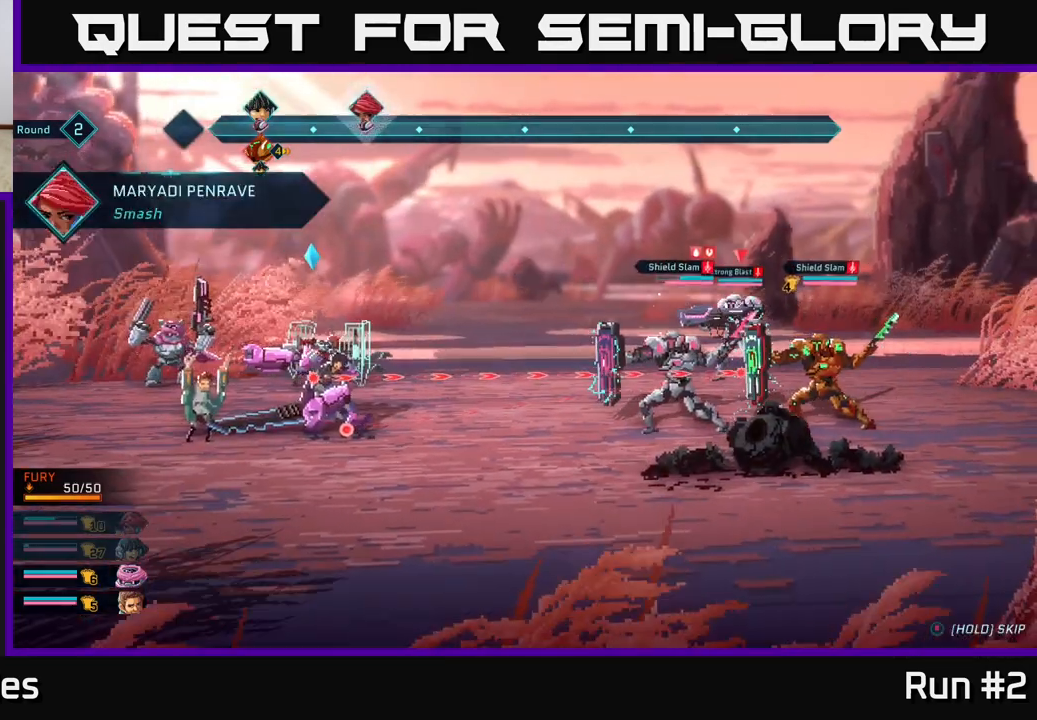
{"buttons": [], "left_stick": "center", "right_stick": "center", "events": []}
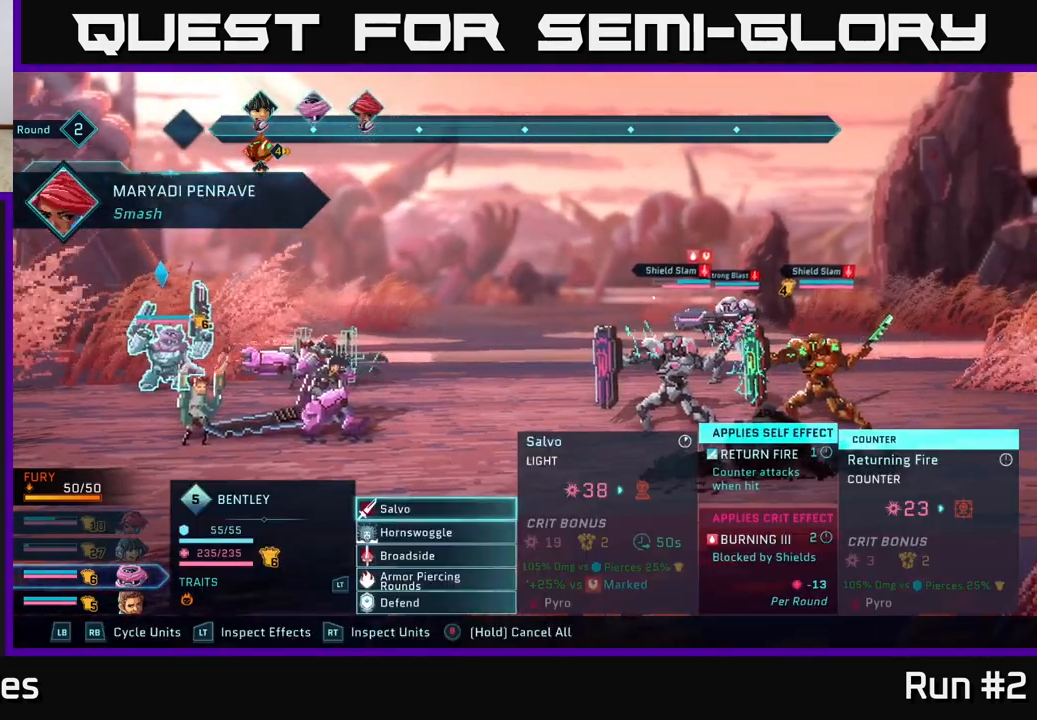
{"buttons": [], "left_stick": "down", "right_stick": "center", "events": [[217, "left_stick", "down"], [400, "left_stick", "center"], [500, "left_stick", "down"]]}
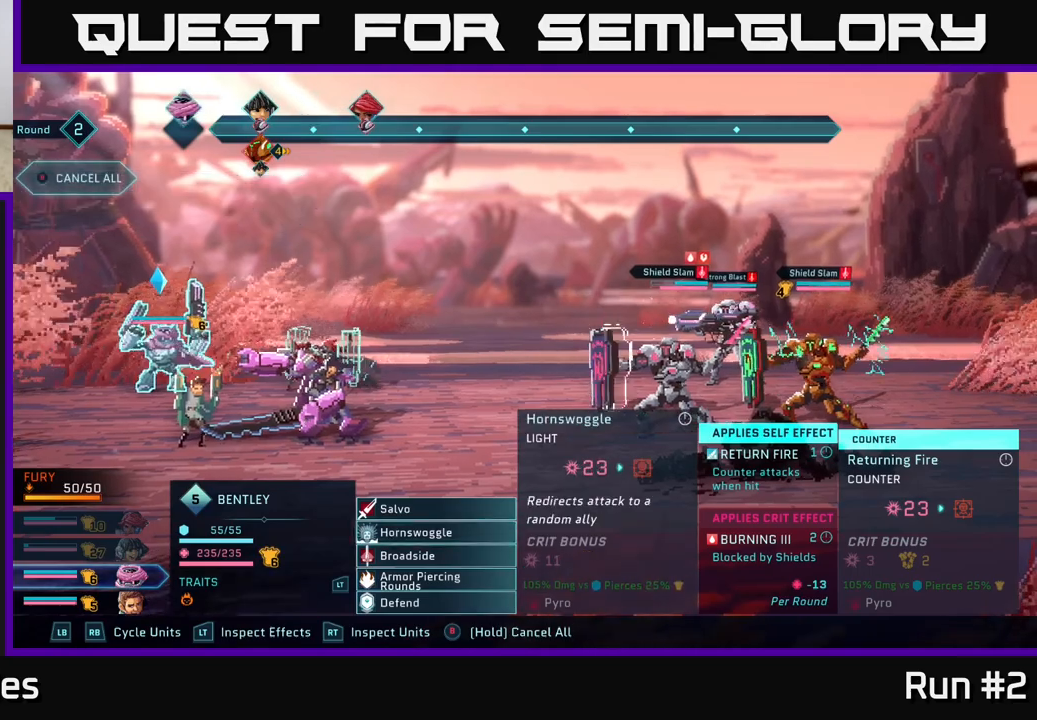
{"buttons": [], "left_stick": "center", "right_stick": "center", "events": [[133, "A", "down"], [167, "left_stick", "center"], [217, "A", "up"]]}
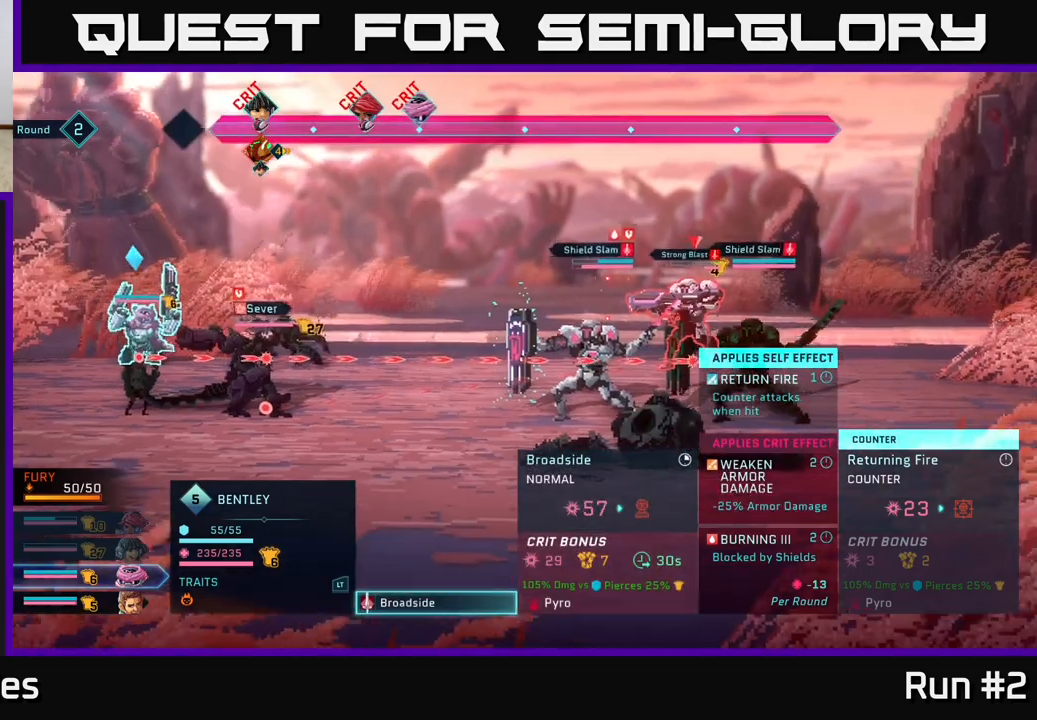
{"buttons": [], "left_stick": "center", "right_stick": "center", "events": [[167, "left_stick", "up"], [350, "left_stick", "center"]]}
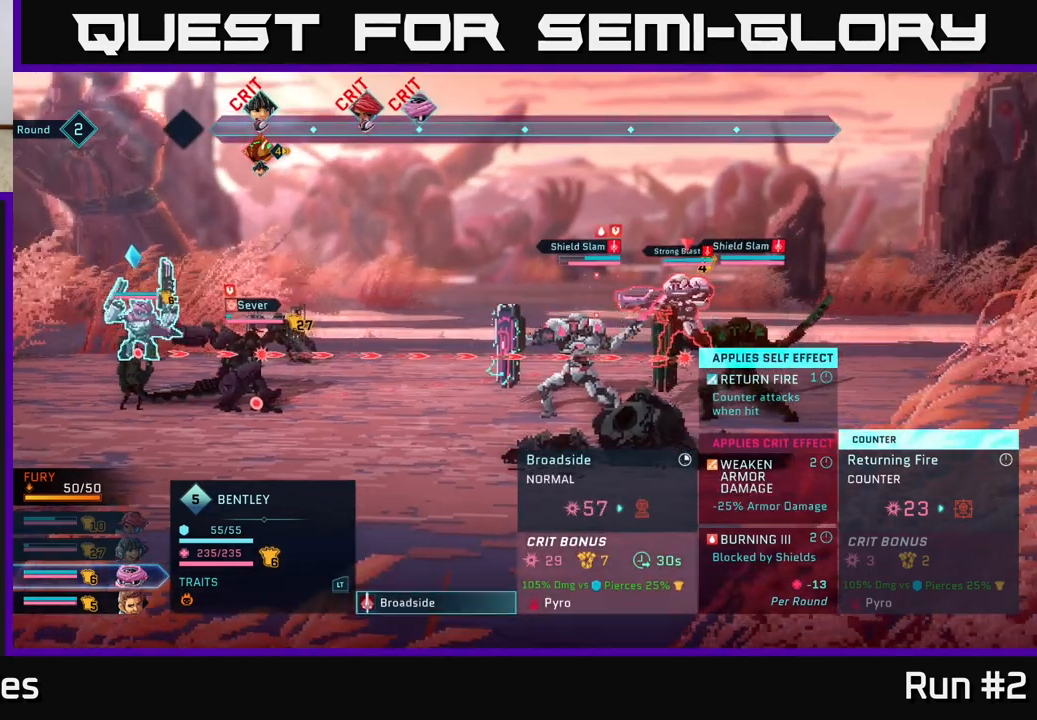
{"buttons": [], "left_stick": "center", "right_stick": "center", "events": [[100, "left_stick", "down"], [283, "left_stick", "center"]]}
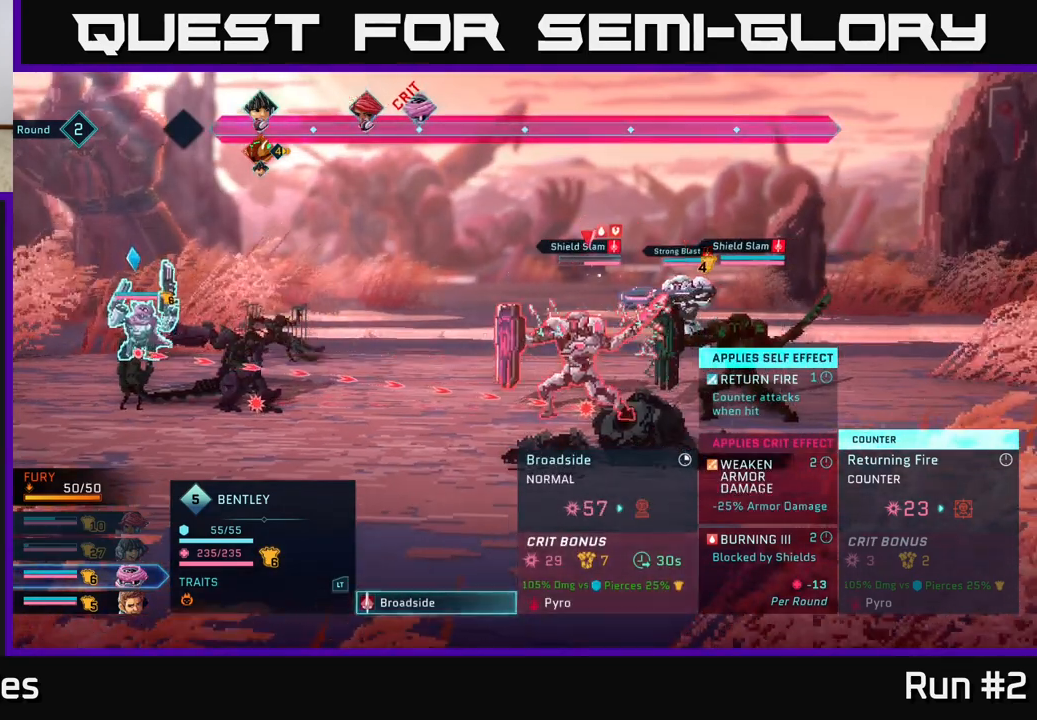
{"buttons": [], "left_stick": "up", "right_stick": "center", "events": [[317, "left_stick", "up"]]}
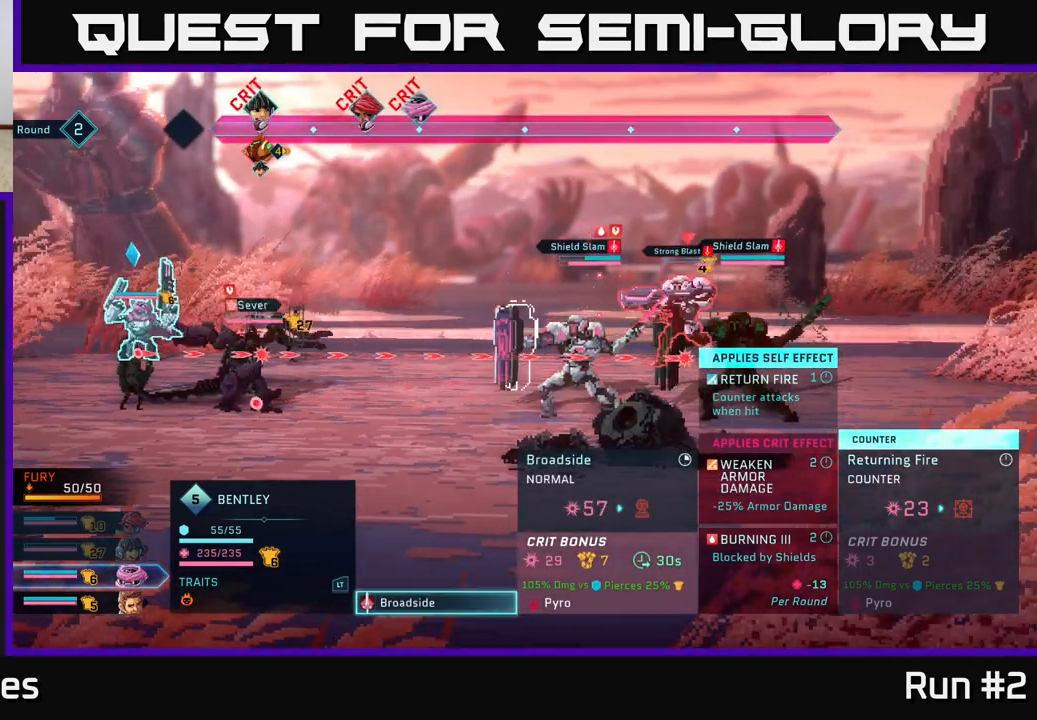
{"buttons": [], "left_stick": "center", "right_stick": "center", "events": [[17, "left_stick", "center"], [117, "left_stick", "down"], [333, "left_stick", "center"]]}
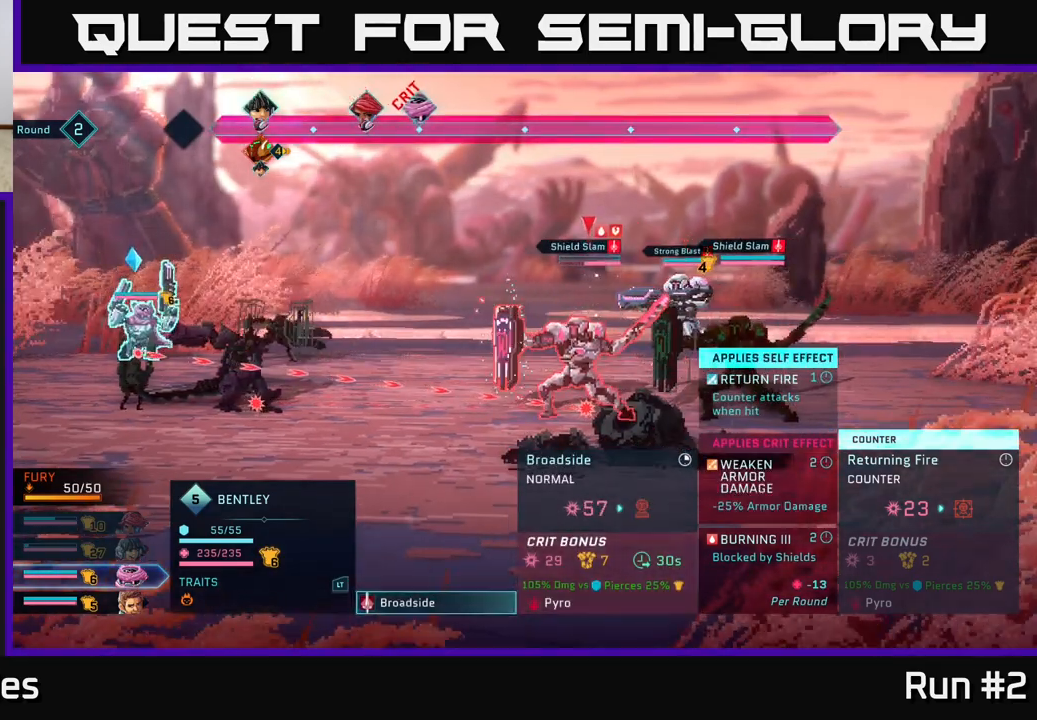
{"buttons": [], "left_stick": "center", "right_stick": "center", "events": [[233, "left_stick", "up"], [417, "left_stick", "center"]]}
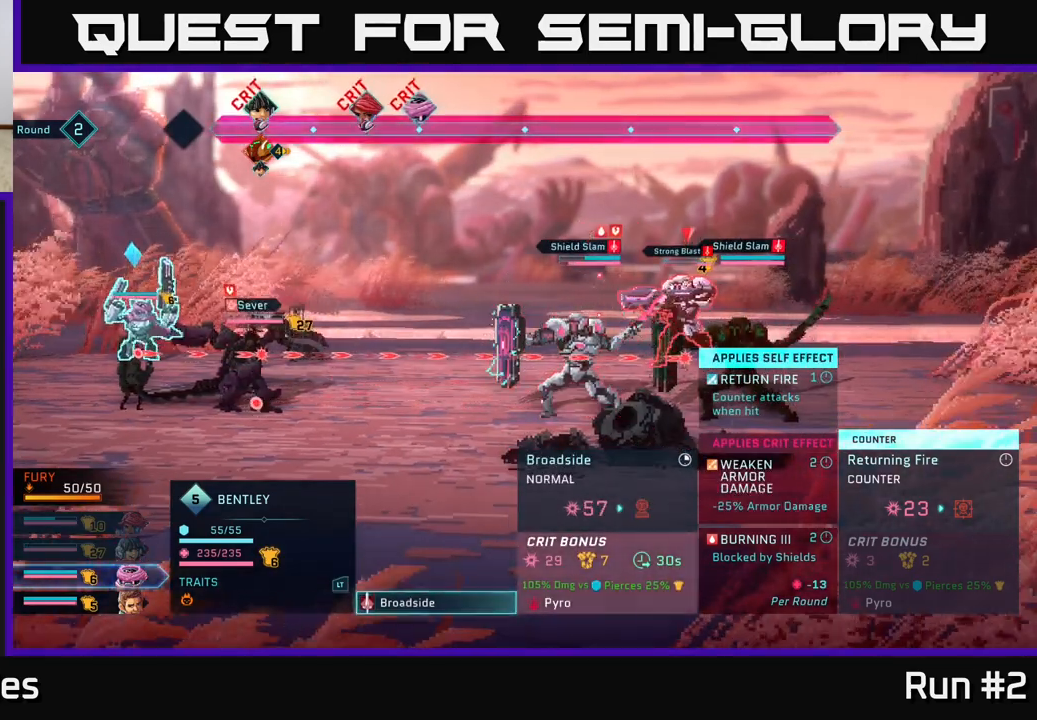
{"buttons": [], "left_stick": "center", "right_stick": "center", "events": []}
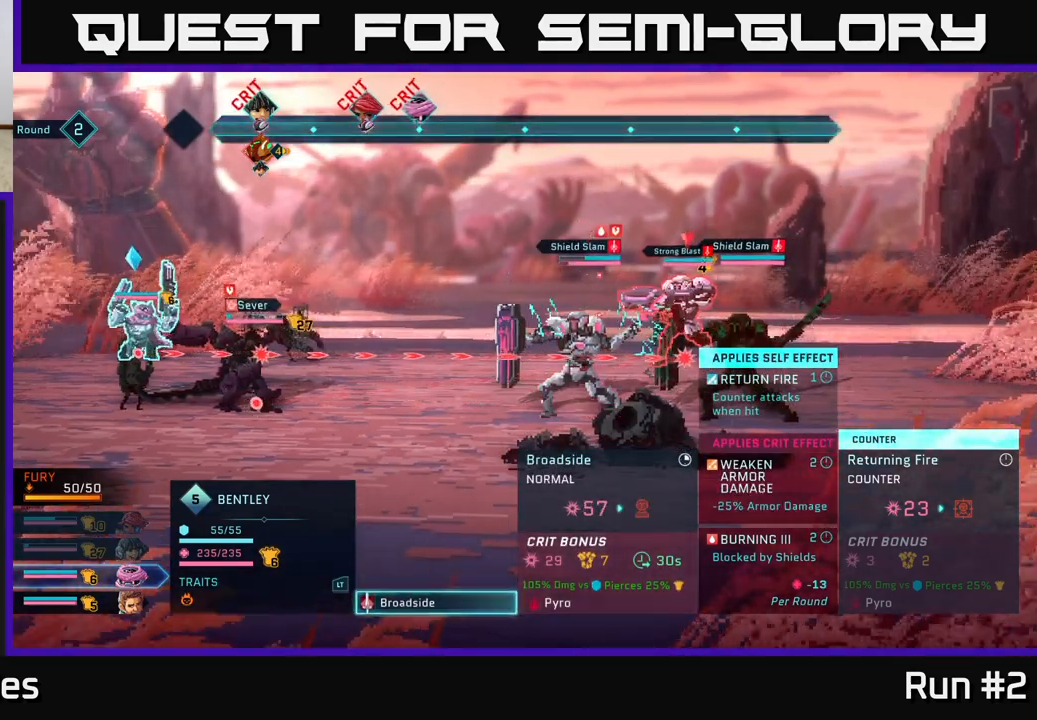
{"buttons": [], "left_stick": "center", "right_stick": "center", "events": []}
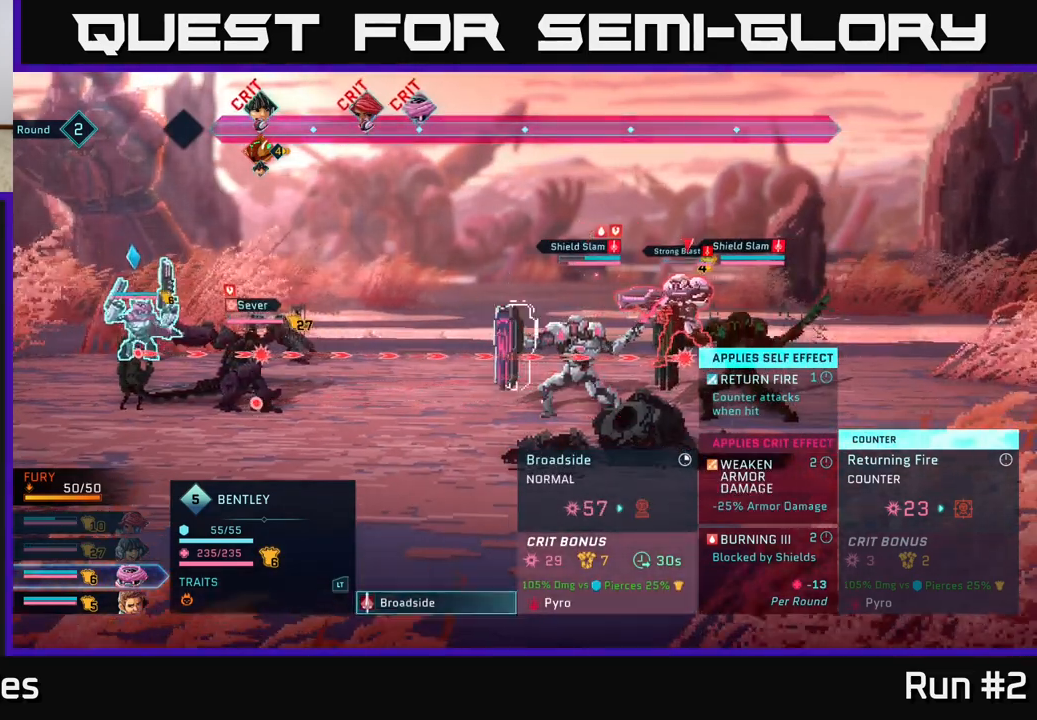
{"buttons": [], "left_stick": "center", "right_stick": "center", "events": [[133, "A", "down"], [283, "A", "up"]]}